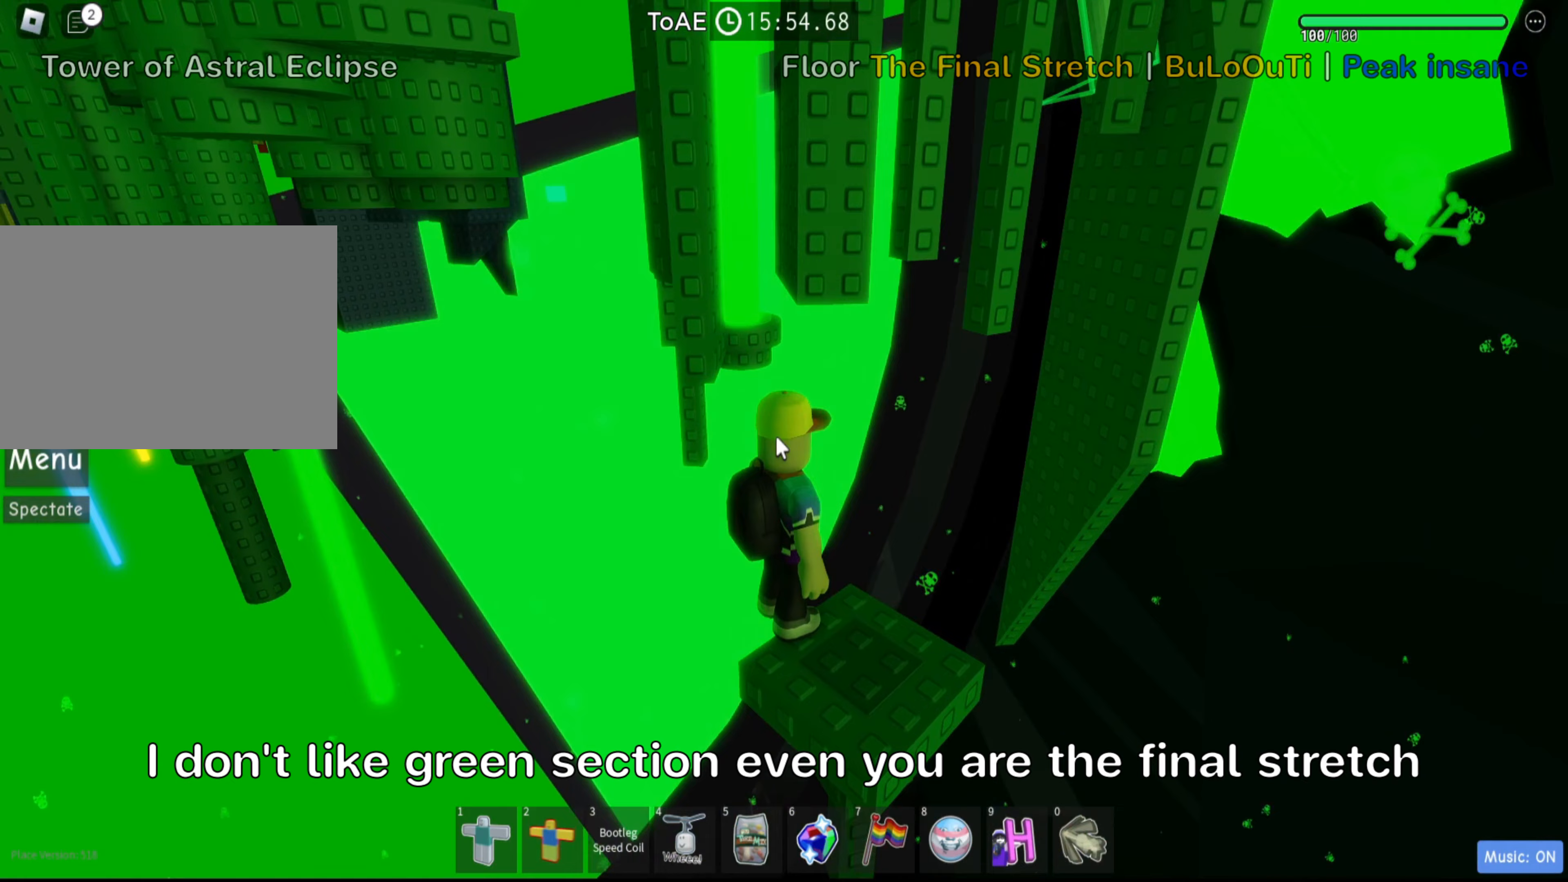
Gameplay with keyboard; each line is a JSON object with the keys held at the frame after it (dt_ms = milliseconds from this image to that frame). "events" lists presses ("down") and releases ("up") of ".", "a", "comma", "ctrl", "d", "e", "f", "s", "shift", "space", "tab" and "w" between this image and that frame as [ms after this image, input, new state], when the widget could be followed in between. No other keys are recorded. Mouse input is not recorded.
{"dt_ms": 100, "keys": [], "events": []}
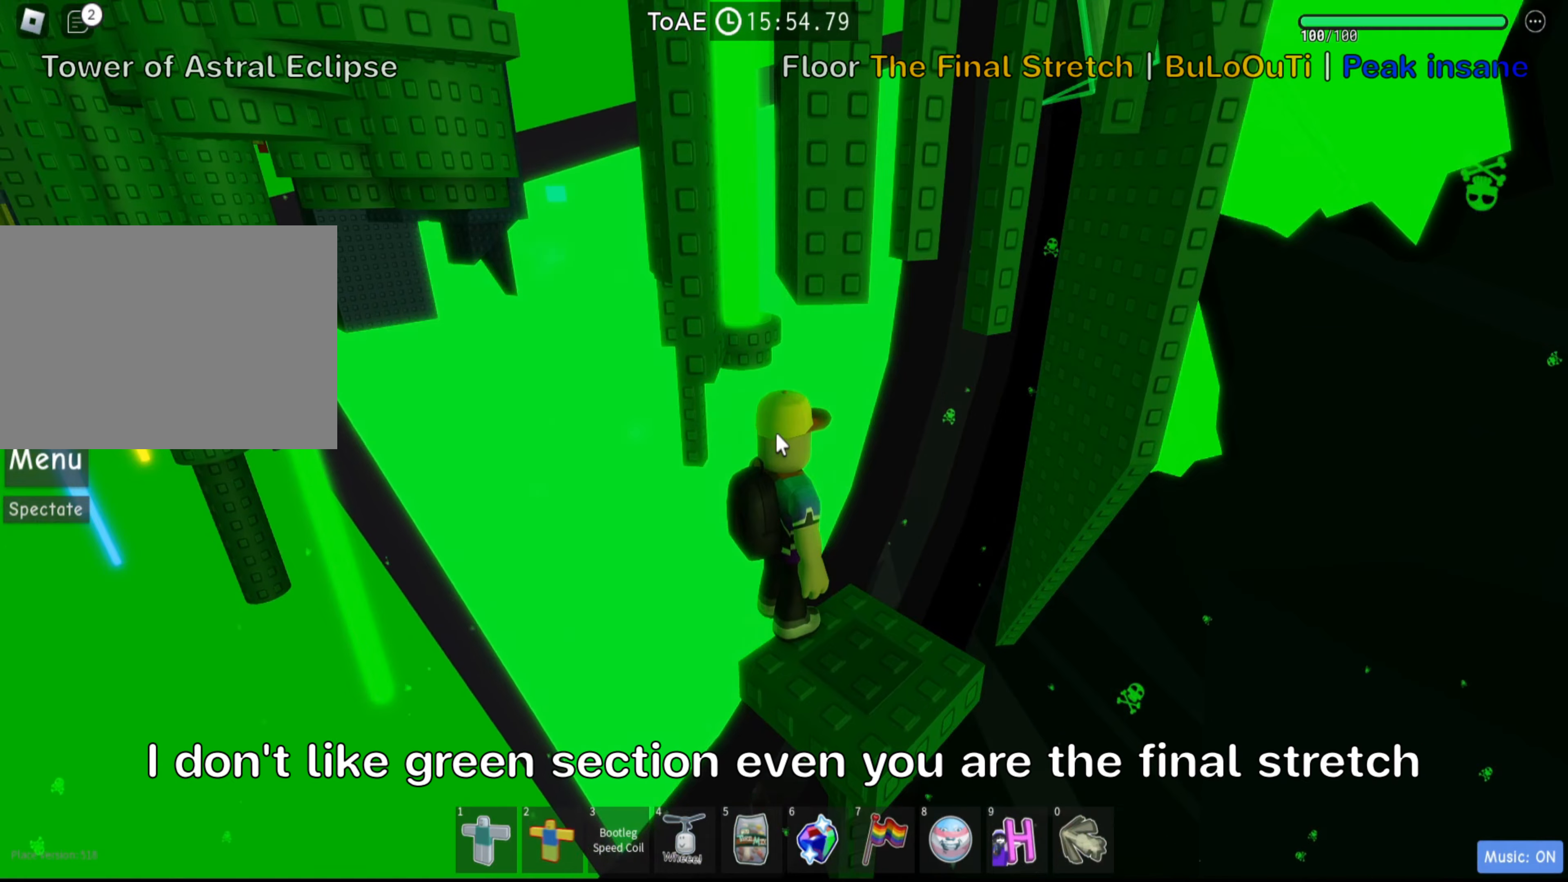
{"dt_ms": 500, "keys": ["shift"], "events": [[350, "space", "down"], [367, "shift", "down"], [483, "space", "up"]]}
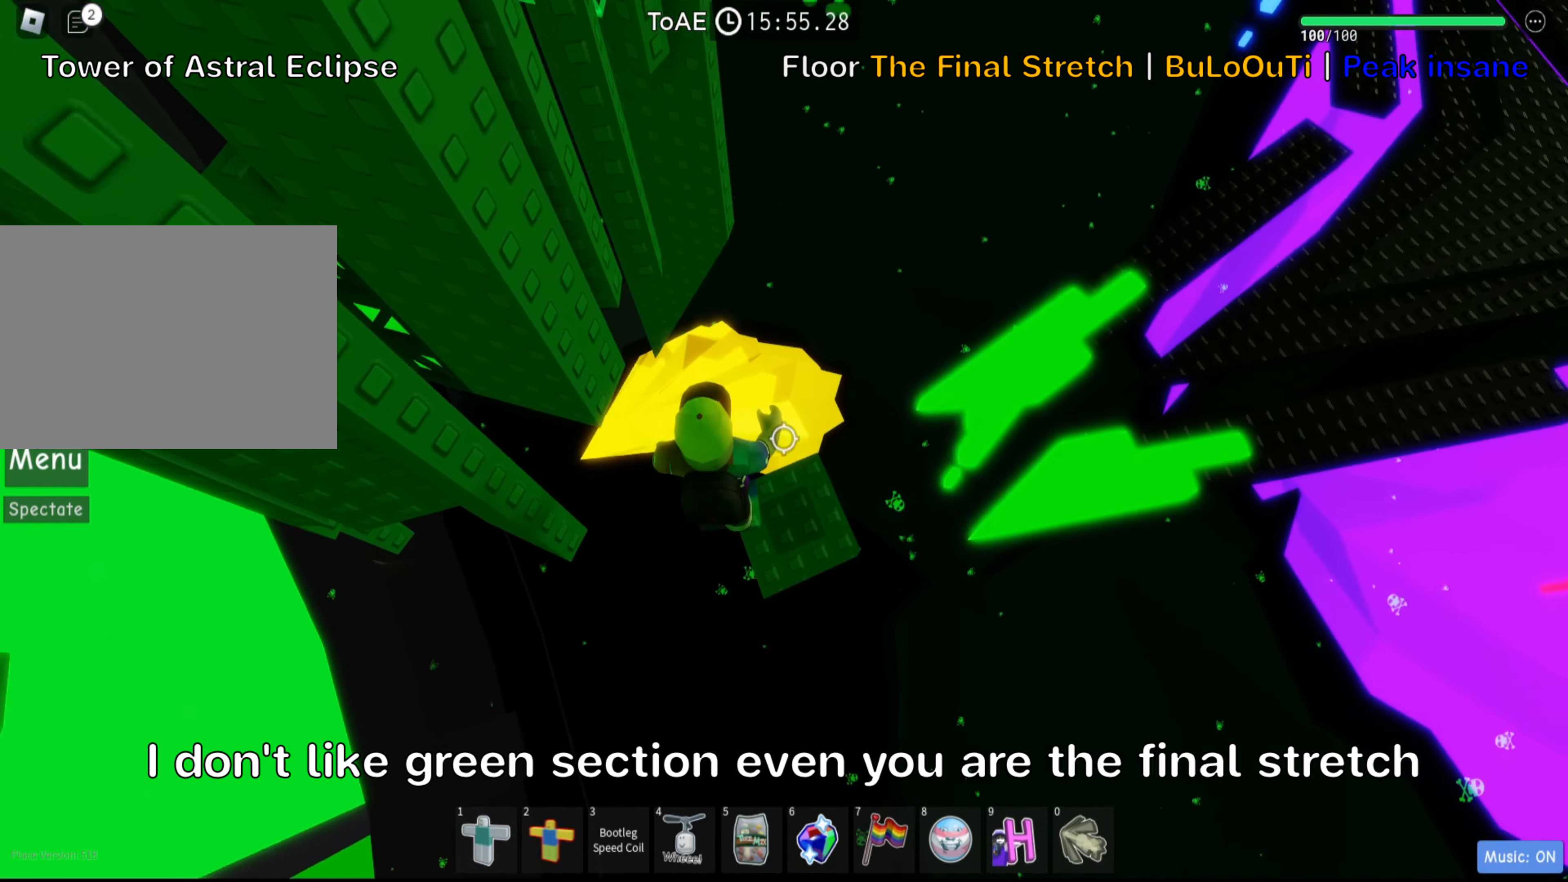
{"dt_ms": 500, "keys": [], "events": [[17, "shift", "up"], [283, "shift", "down"], [417, "shift", "up"]]}
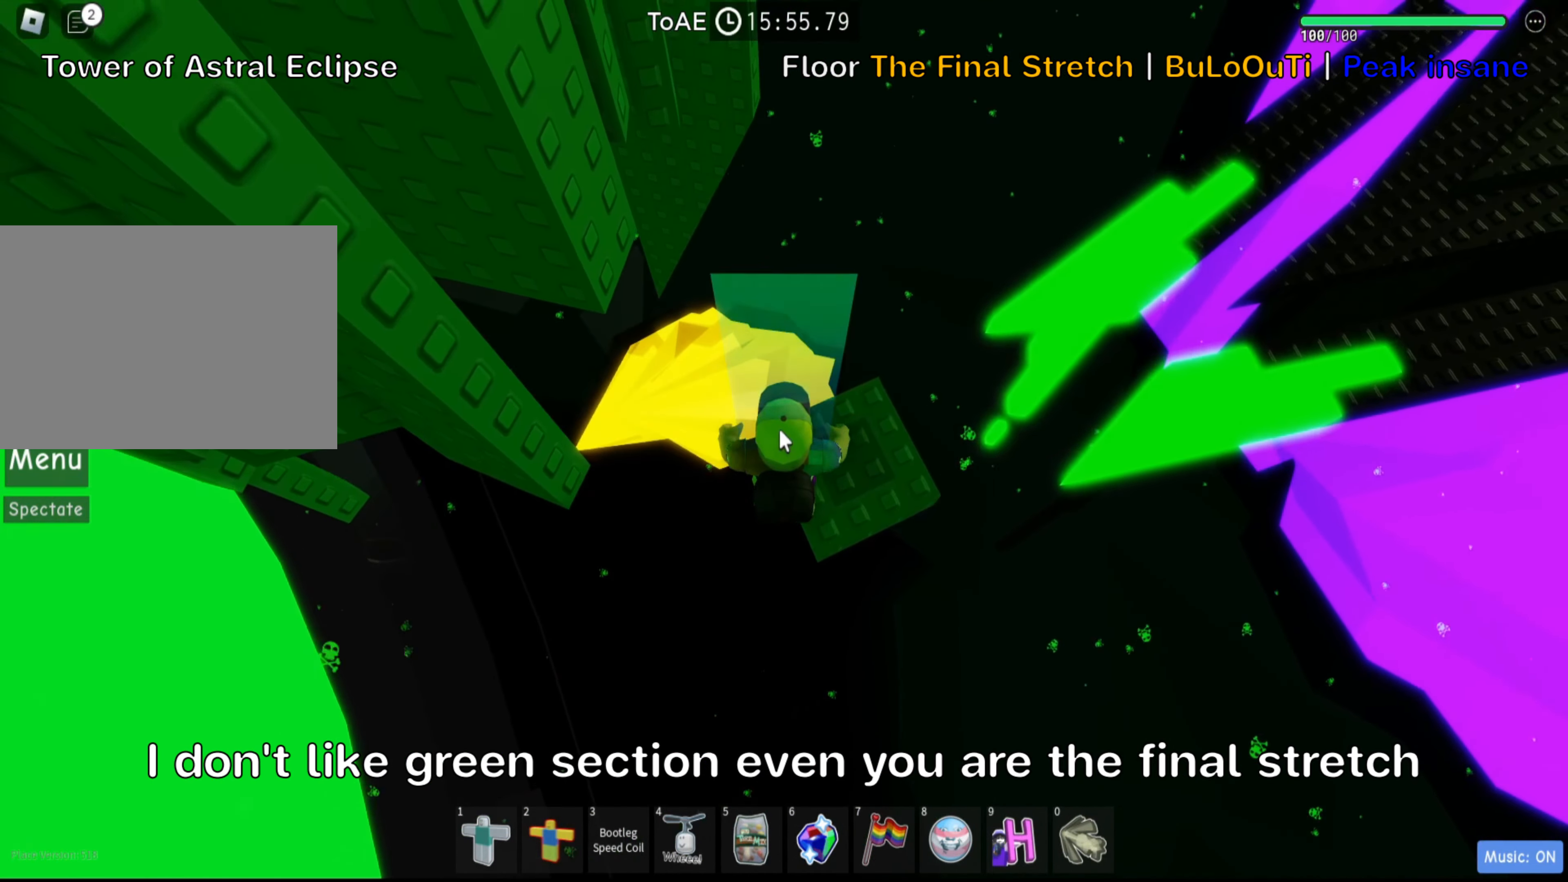
{"dt_ms": 500, "keys": [], "events": [[33, "shift", "down"], [150, "shift", "up"]]}
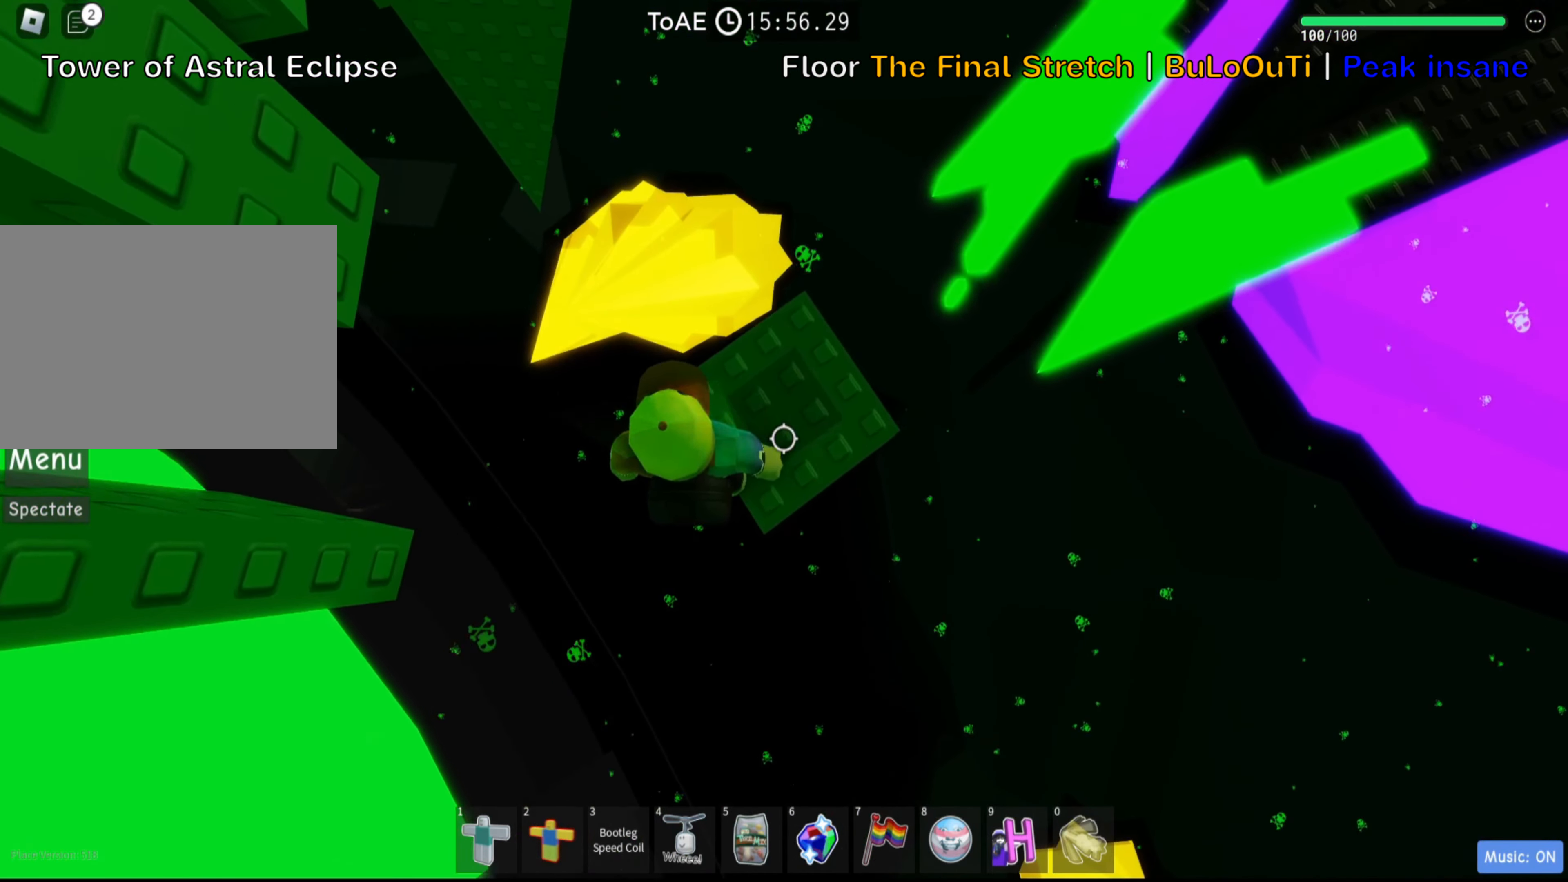
{"dt_ms": 500, "keys": [], "events": [[17, "space", "down"], [67, "shift", "down"], [150, "space", "up"], [217, "shift", "up"], [350, "shift", "down"], [483, "shift", "up"]]}
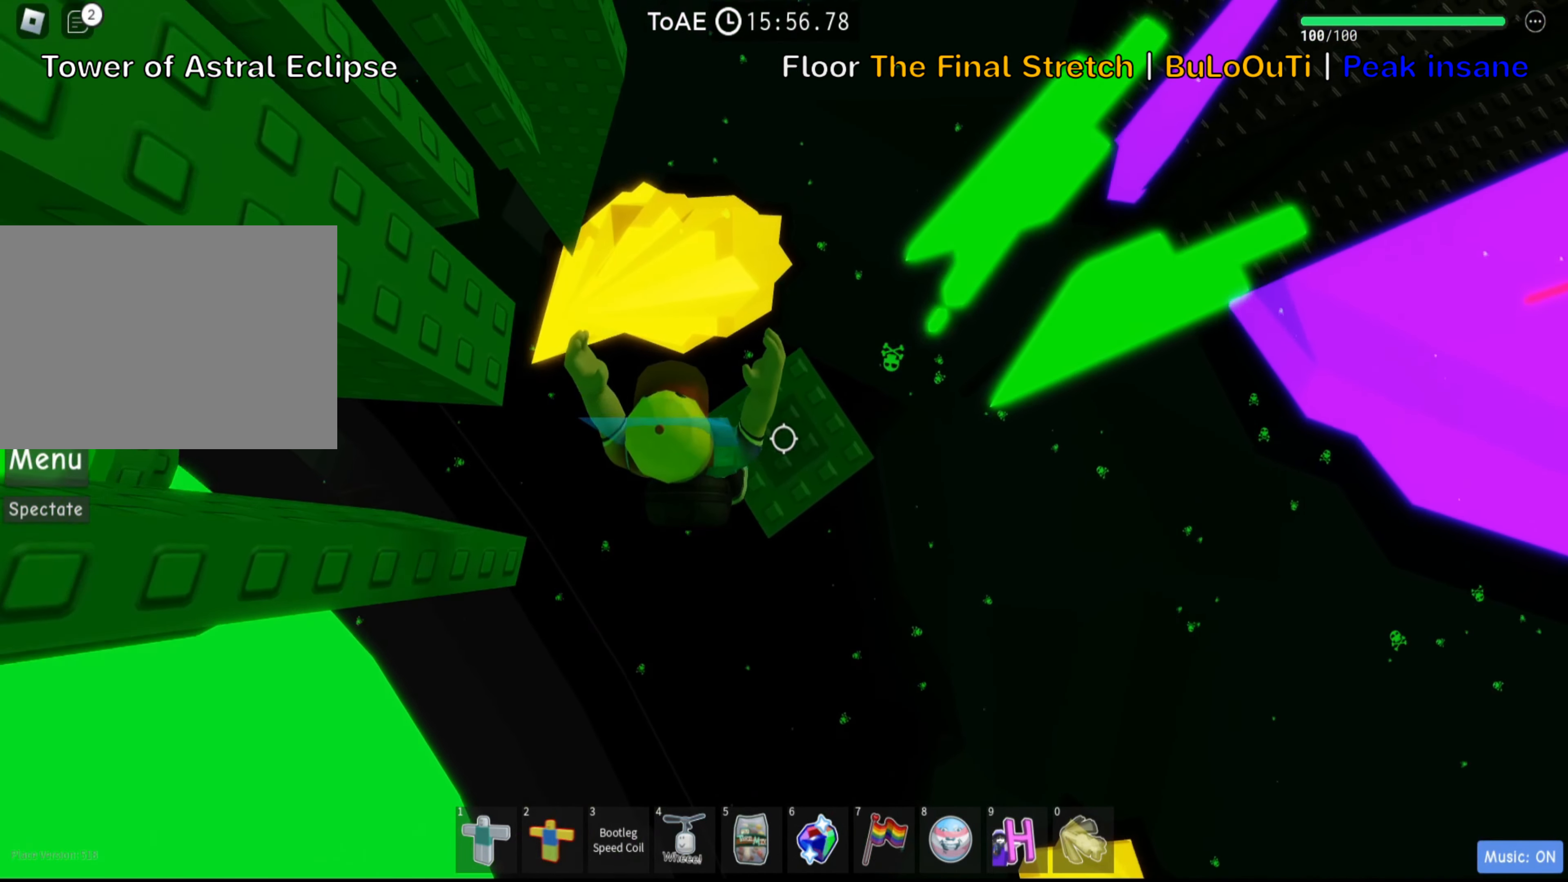
{"dt_ms": 500, "keys": ["a"], "events": [[417, "a", "down"]]}
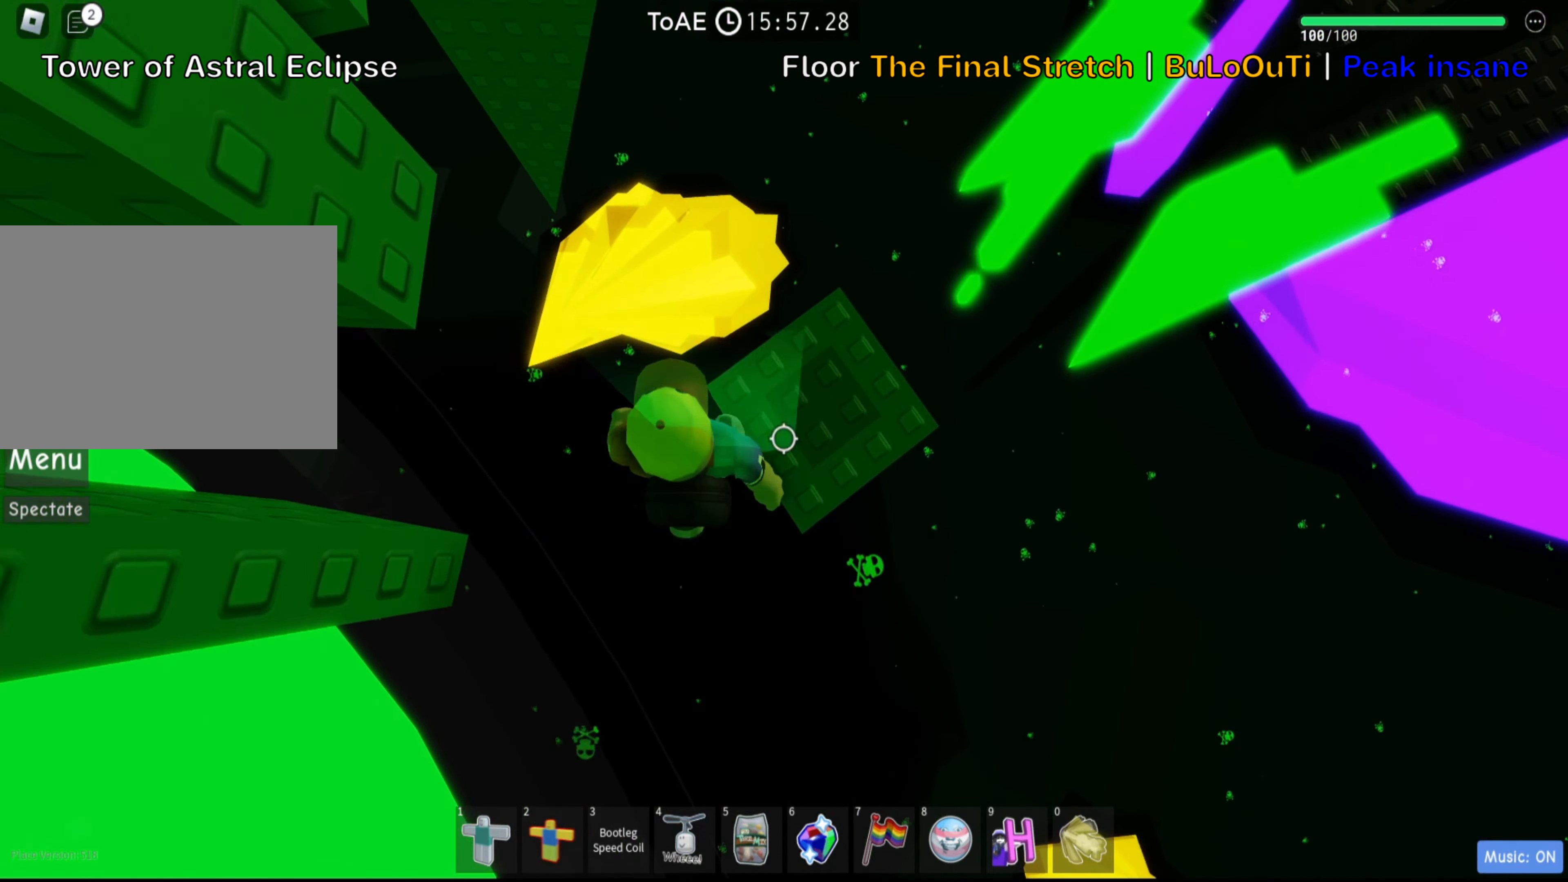
{"dt_ms": 500, "keys": ["w"], "events": [[17, "space", "down"], [133, "space", "up"], [350, "w", "down"], [500, "a", "up"]]}
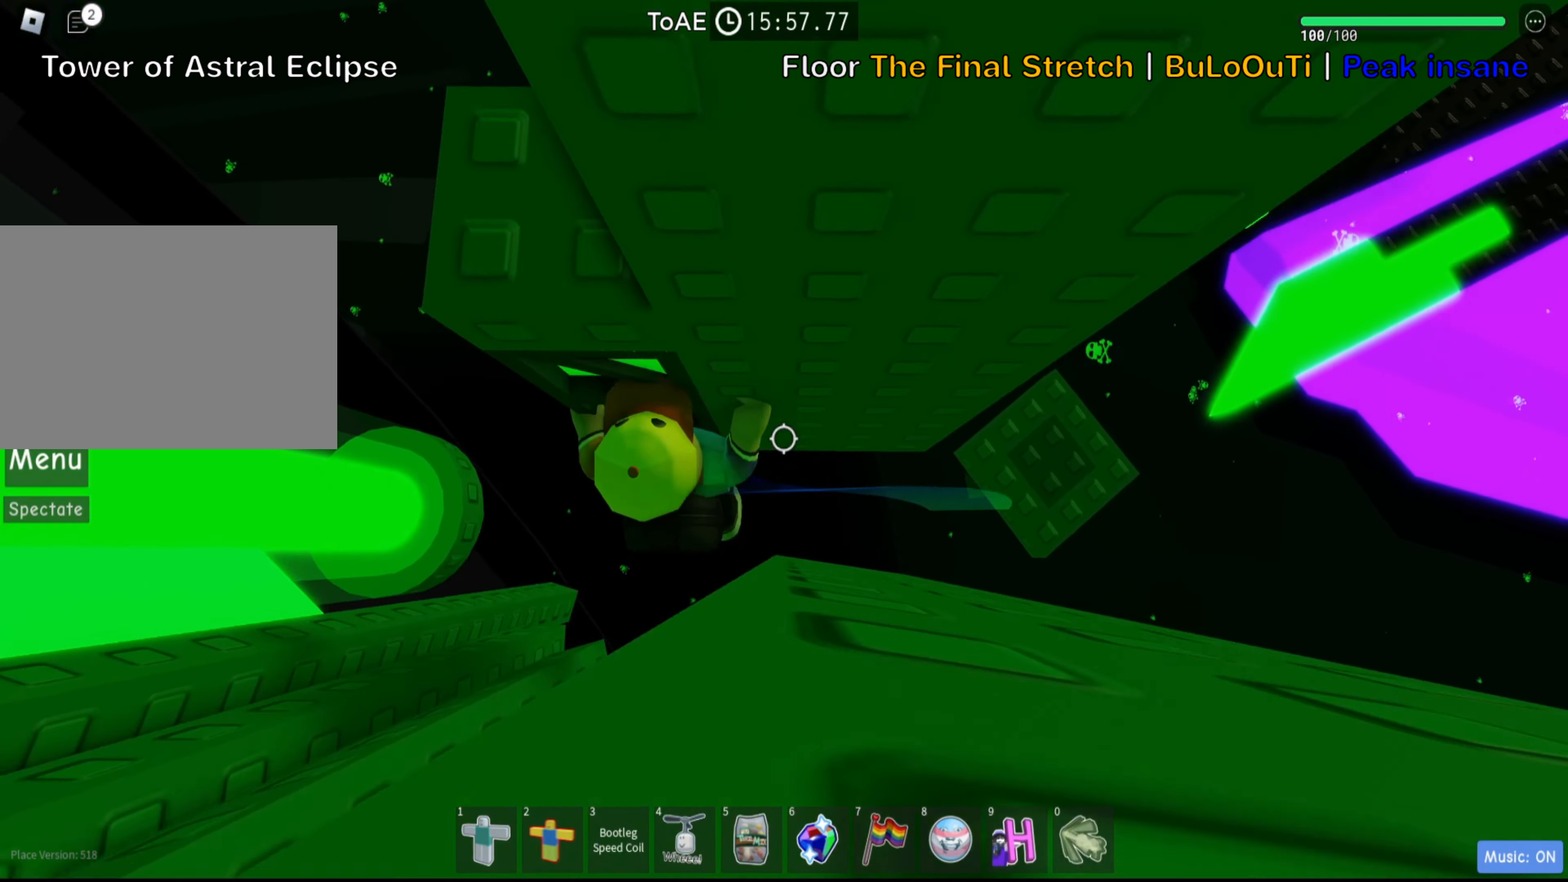
{"dt_ms": 500, "keys": ["w"], "events": [[250, "w", "up"], [483, "w", "down"]]}
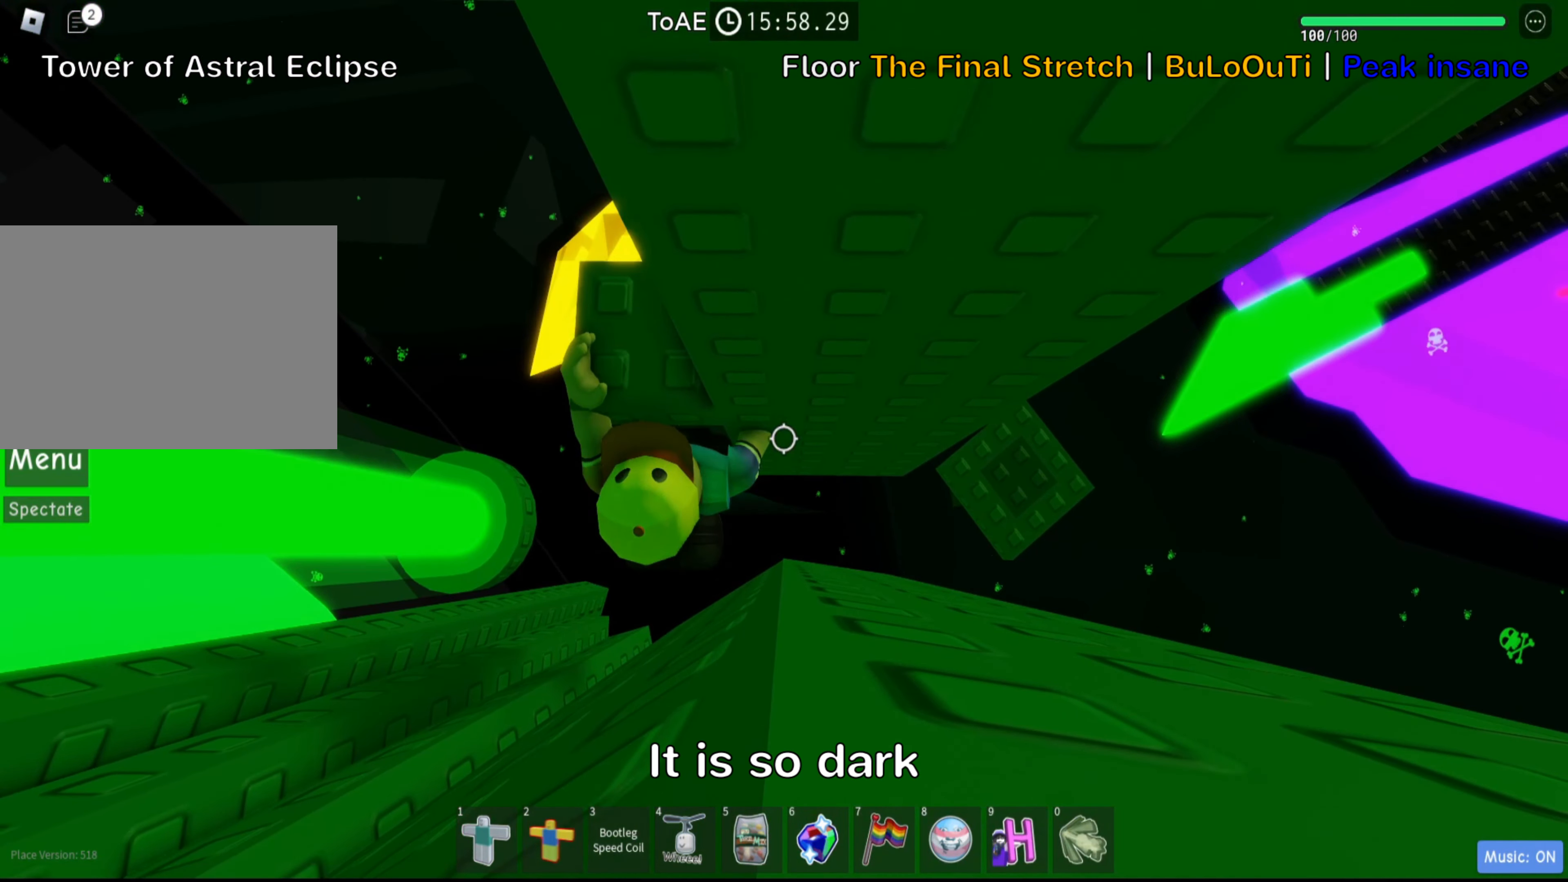
{"dt_ms": 500, "keys": [], "events": [[150, "a", "down"], [250, "a", "up"], [283, "w", "up"]]}
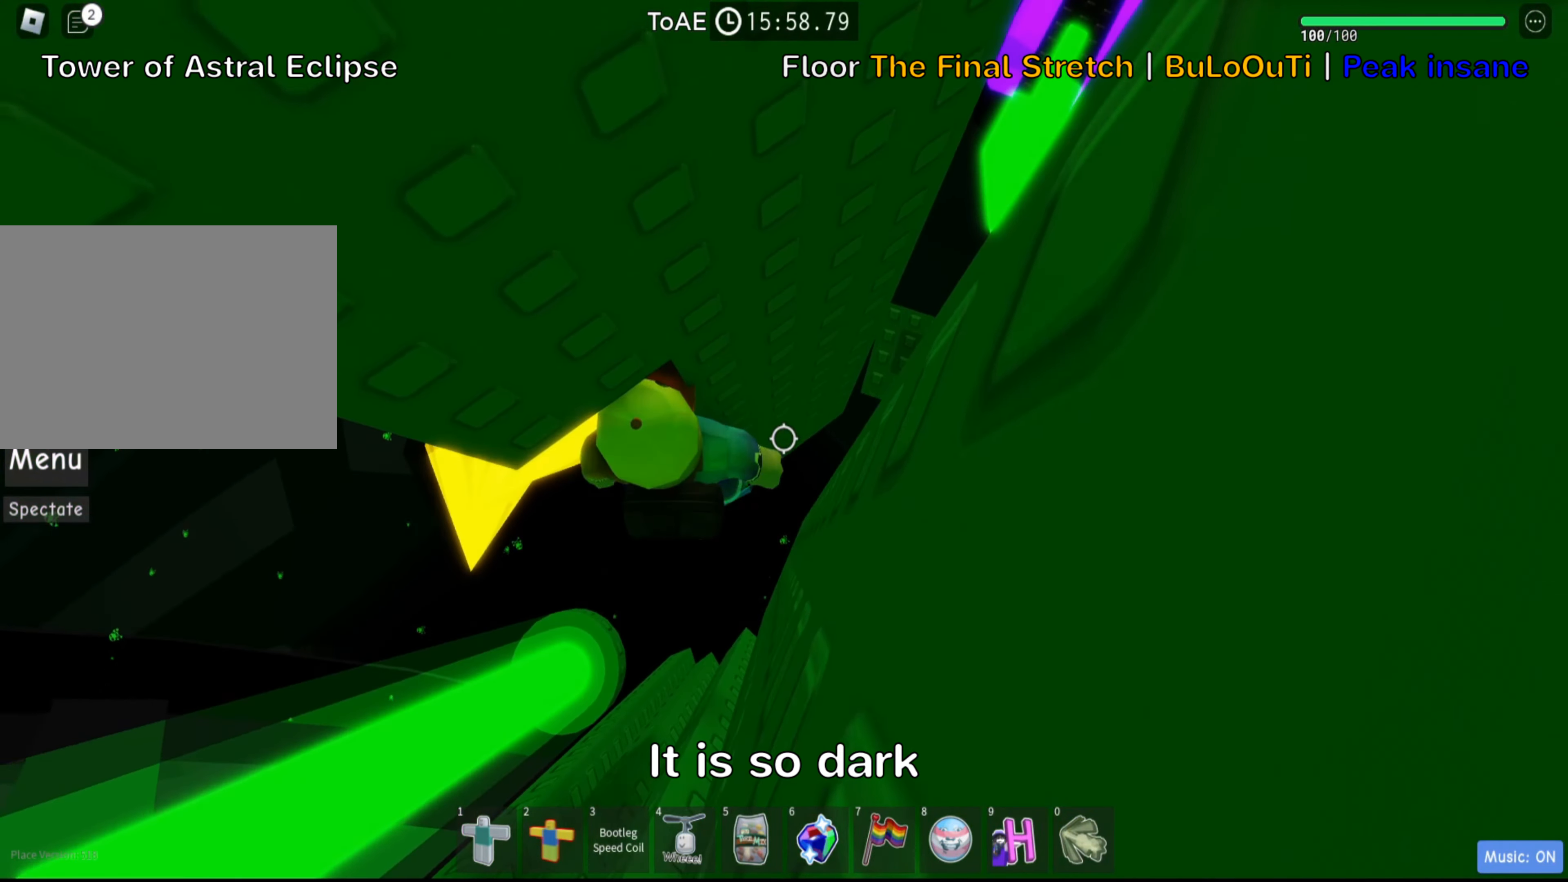
{"dt_ms": 500, "keys": [], "events": [[33, "w", "down"], [50, "a", "down"], [150, "a", "up"], [167, "w", "up"], [250, "shift", "down"], [400, "shift", "up"]]}
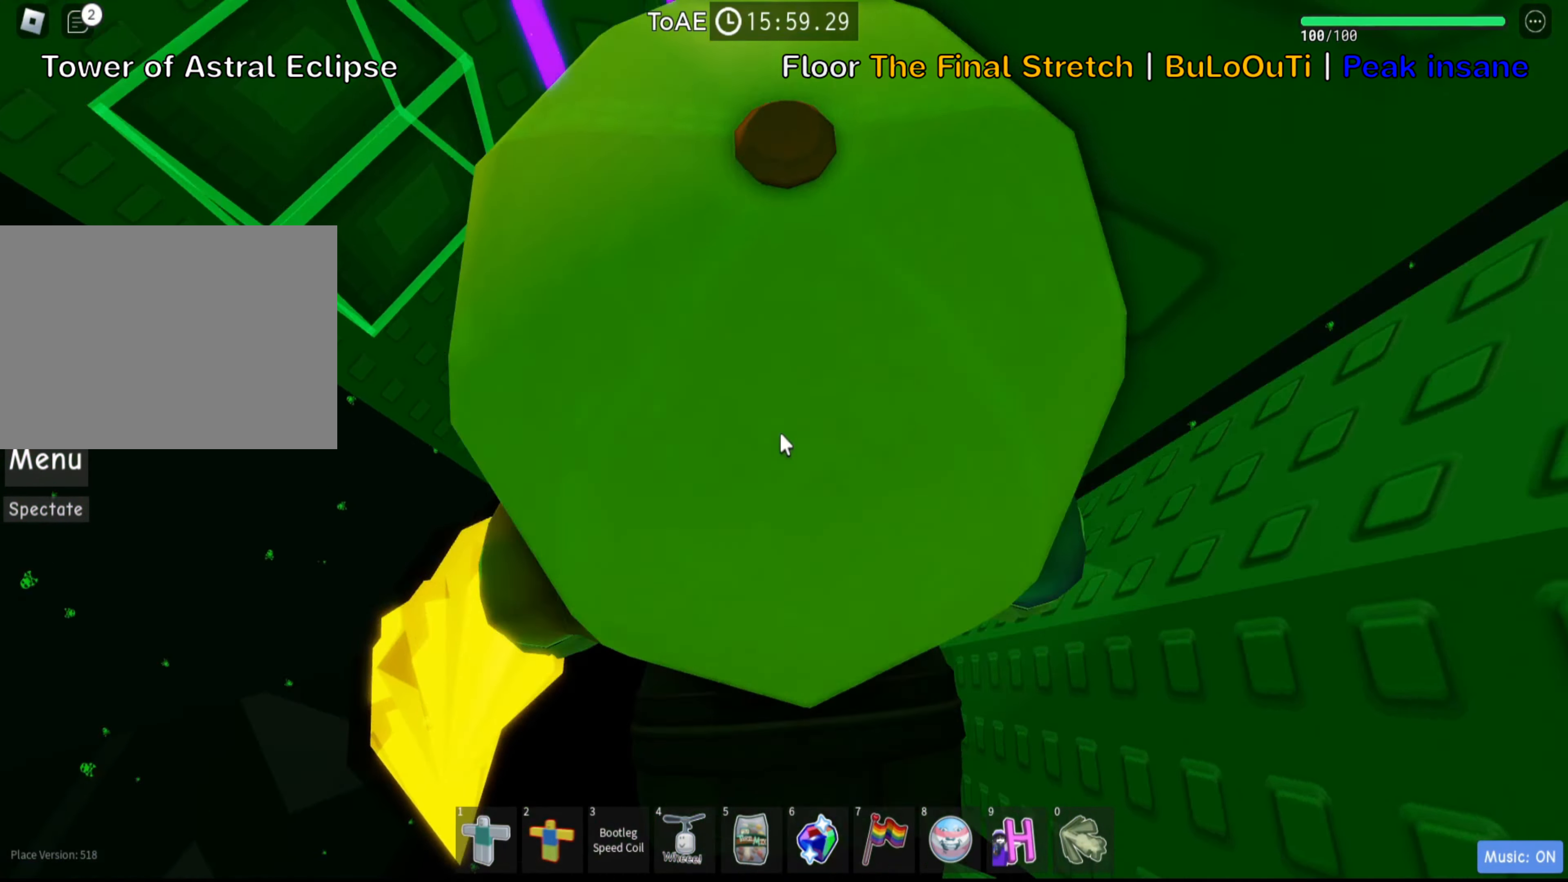
{"dt_ms": 500, "keys": ["a", "w"], "events": [[17, "shift", "down"], [167, "shift", "up"], [467, "w", "down"], [484, "a", "down"]]}
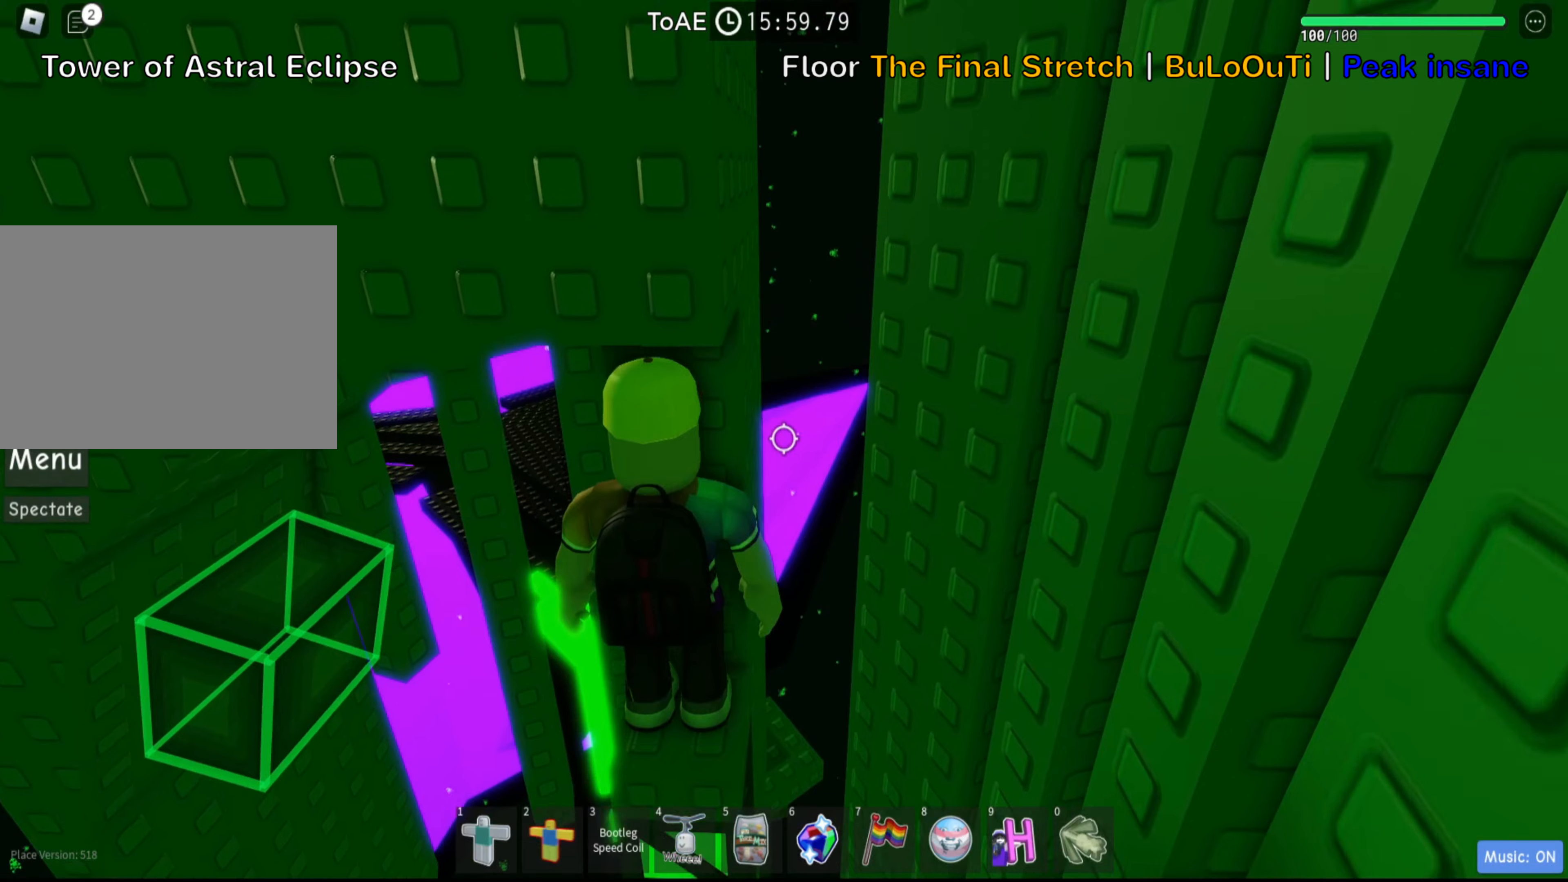
{"dt_ms": 500, "keys": [], "events": [[67, "a", "up"], [84, "w", "up"], [367, "w", "down"], [450, "w", "up"]]}
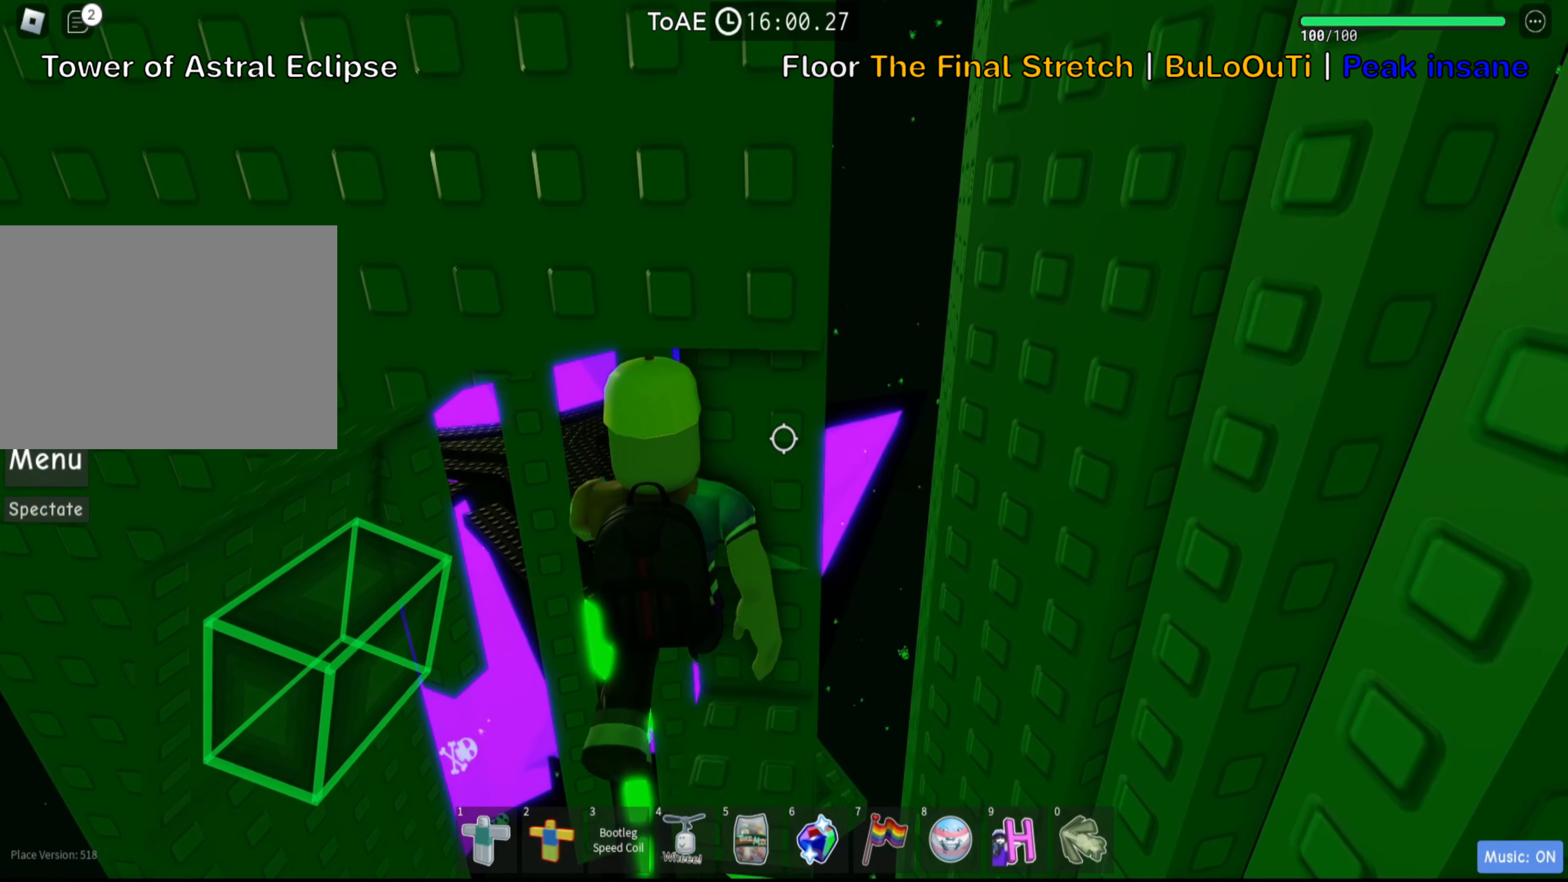
{"dt_ms": 500, "keys": [], "events": [[217, "w", "down"], [300, "w", "up"]]}
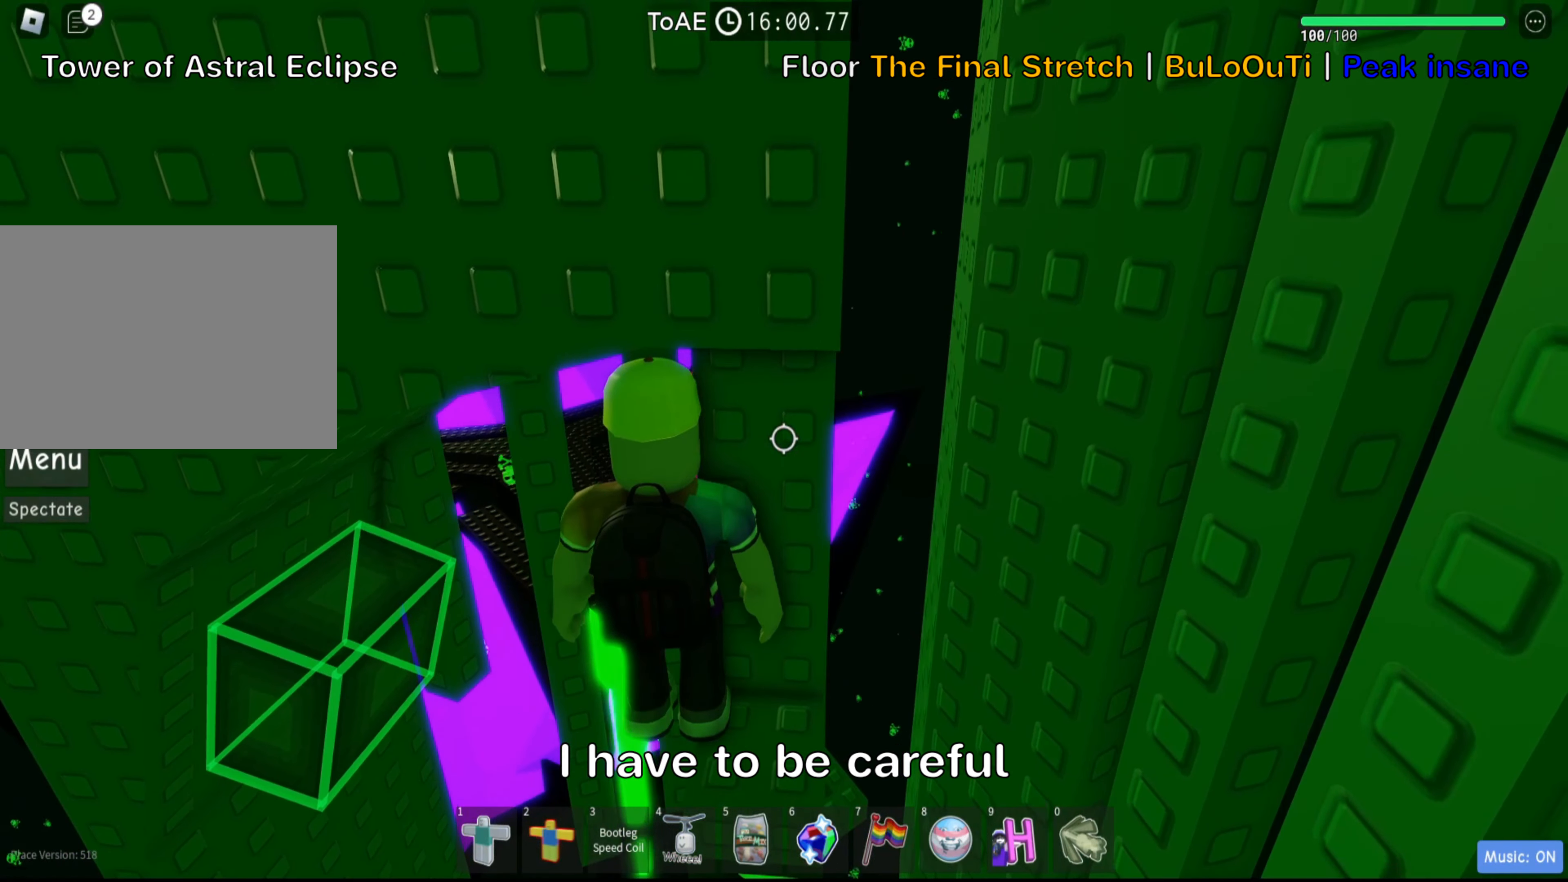
{"dt_ms": 500, "keys": [], "events": [[300, "w", "down"], [350, "w", "up"]]}
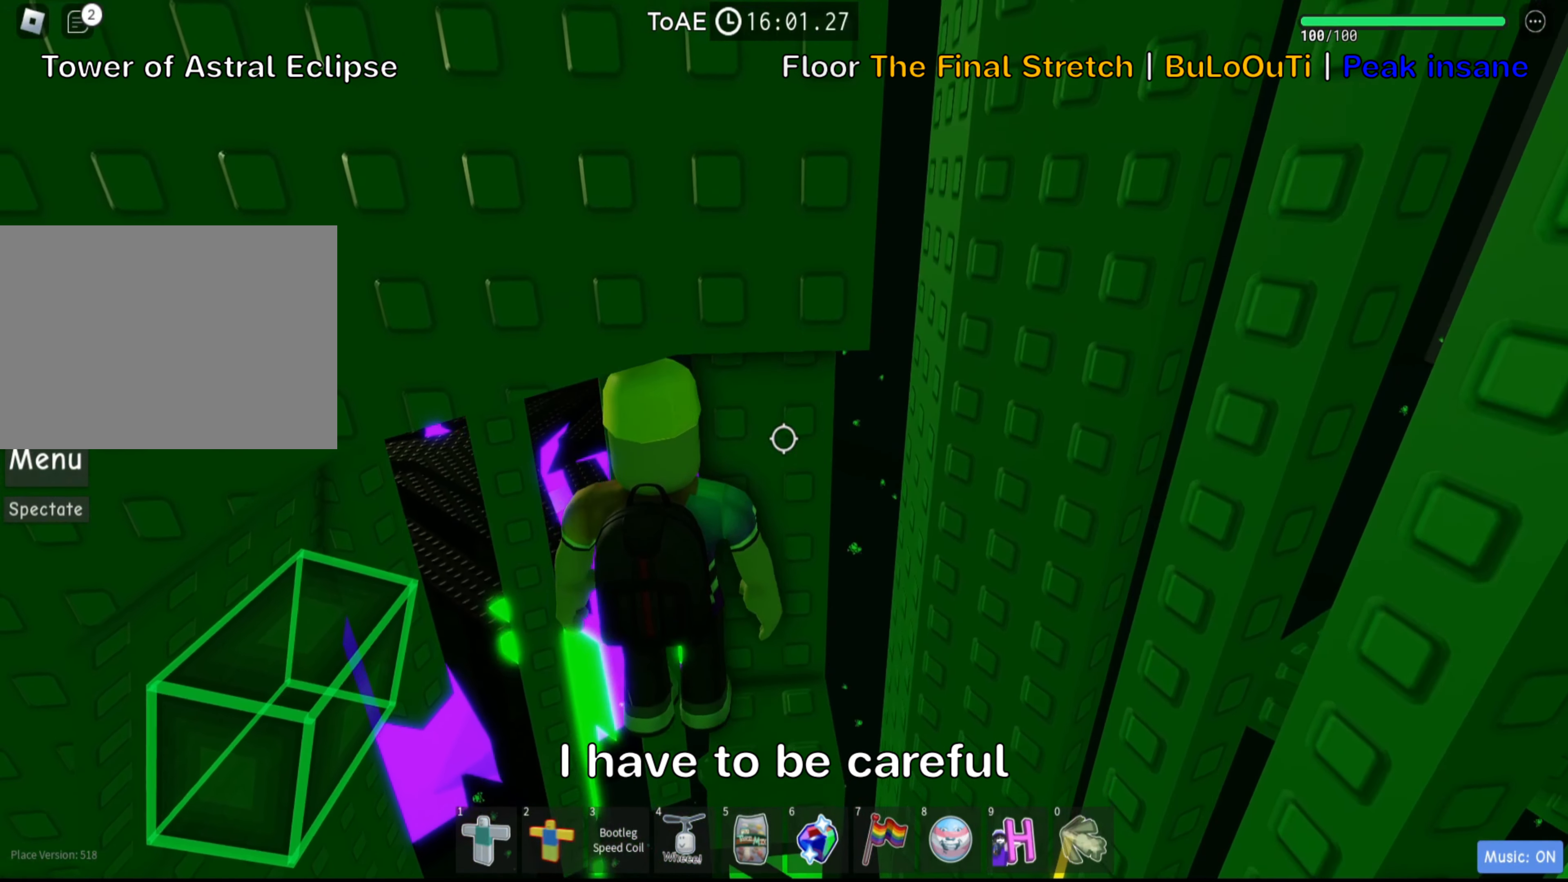
{"dt_ms": 500, "keys": ["shift"], "events": [[134, "s", "down"], [200, "s", "up"], [417, "shift", "down"]]}
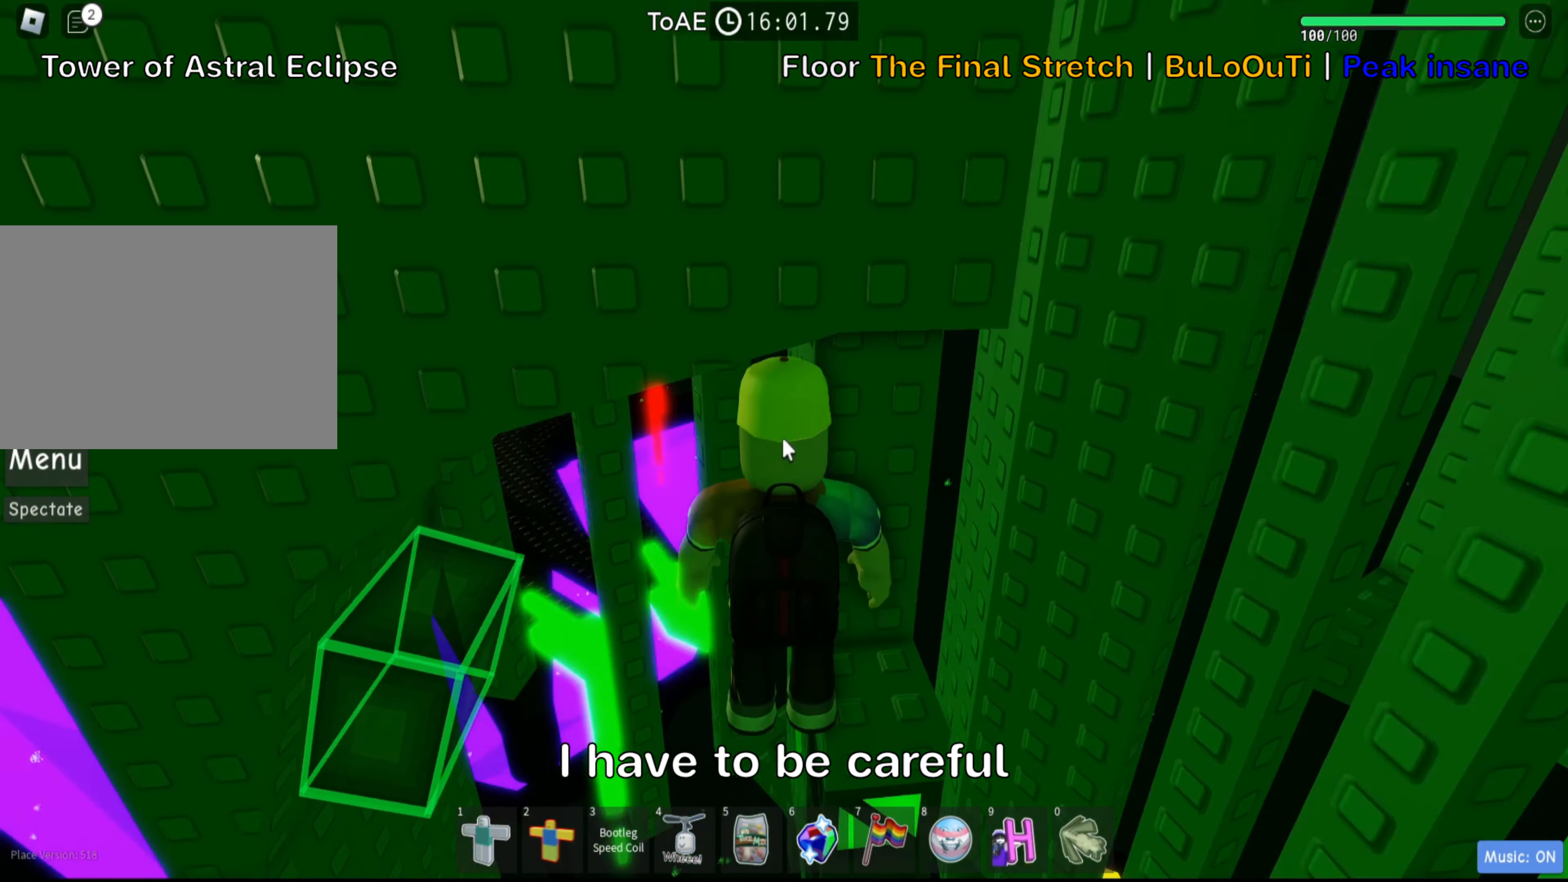
{"dt_ms": 500, "keys": [], "events": [[67, "shift", "up"]]}
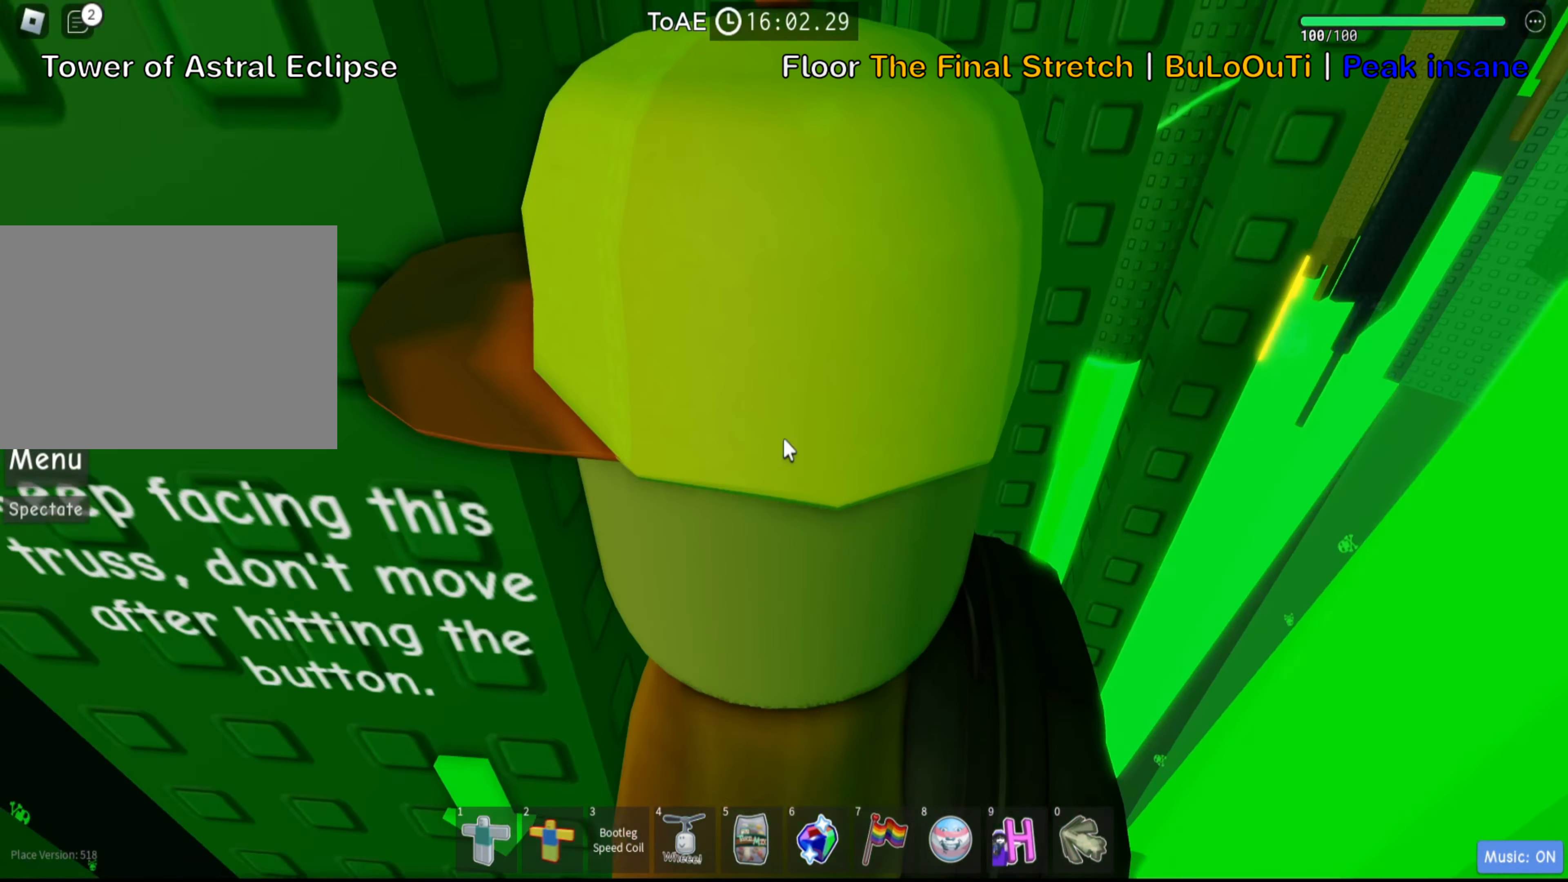
{"dt_ms": 500, "keys": [], "events": [[250, "shift", "down"], [367, "shift", "up"]]}
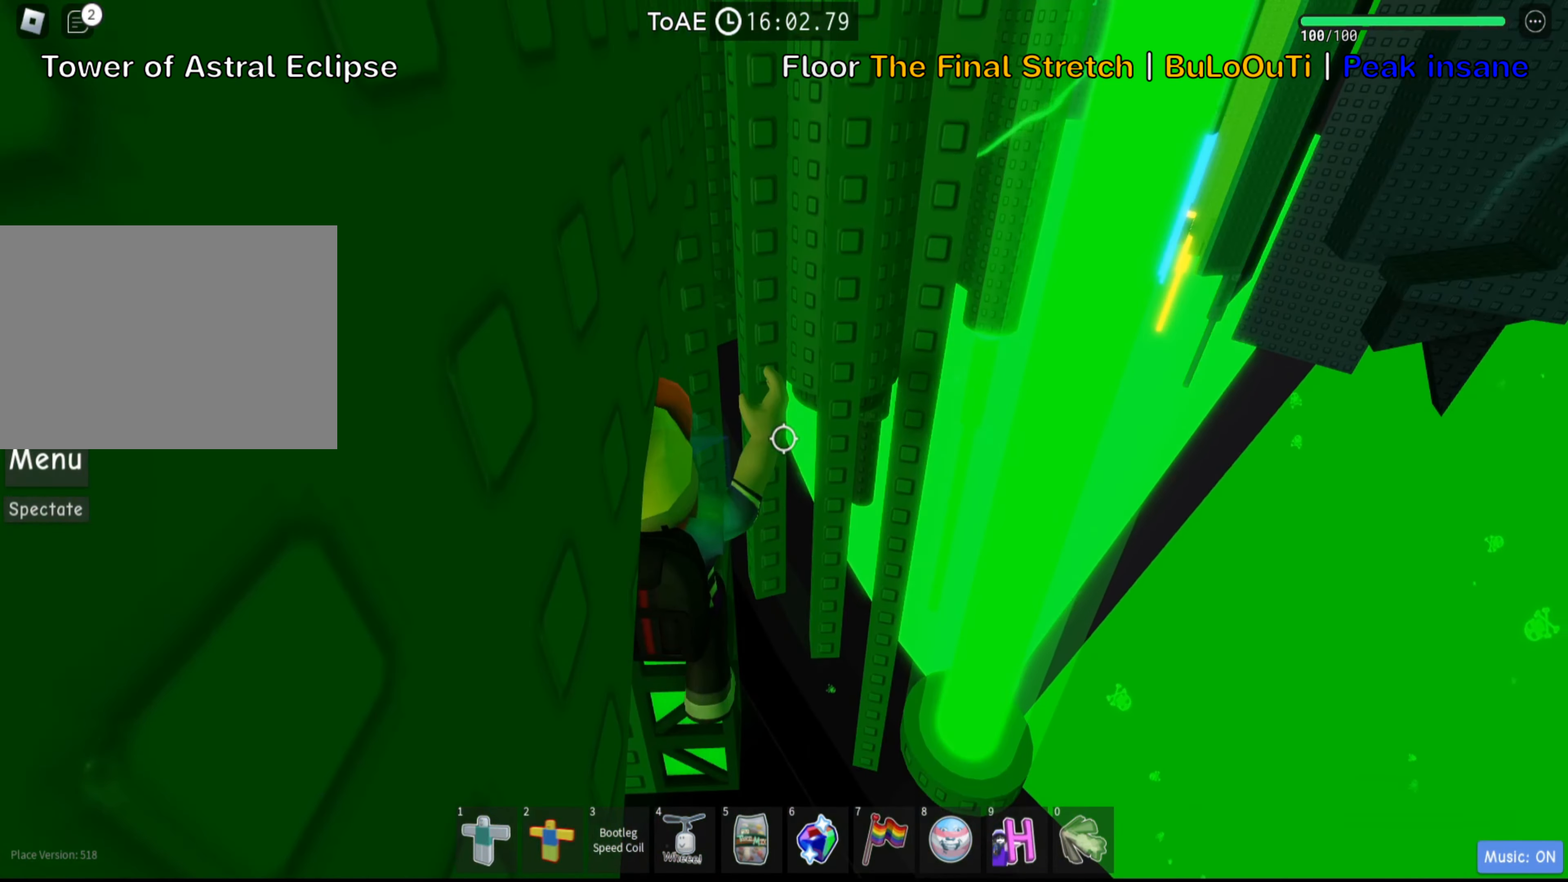
{"dt_ms": 500, "keys": ["s"], "events": [[184, "s", "down"], [250, "s", "up"], [417, "s", "down"]]}
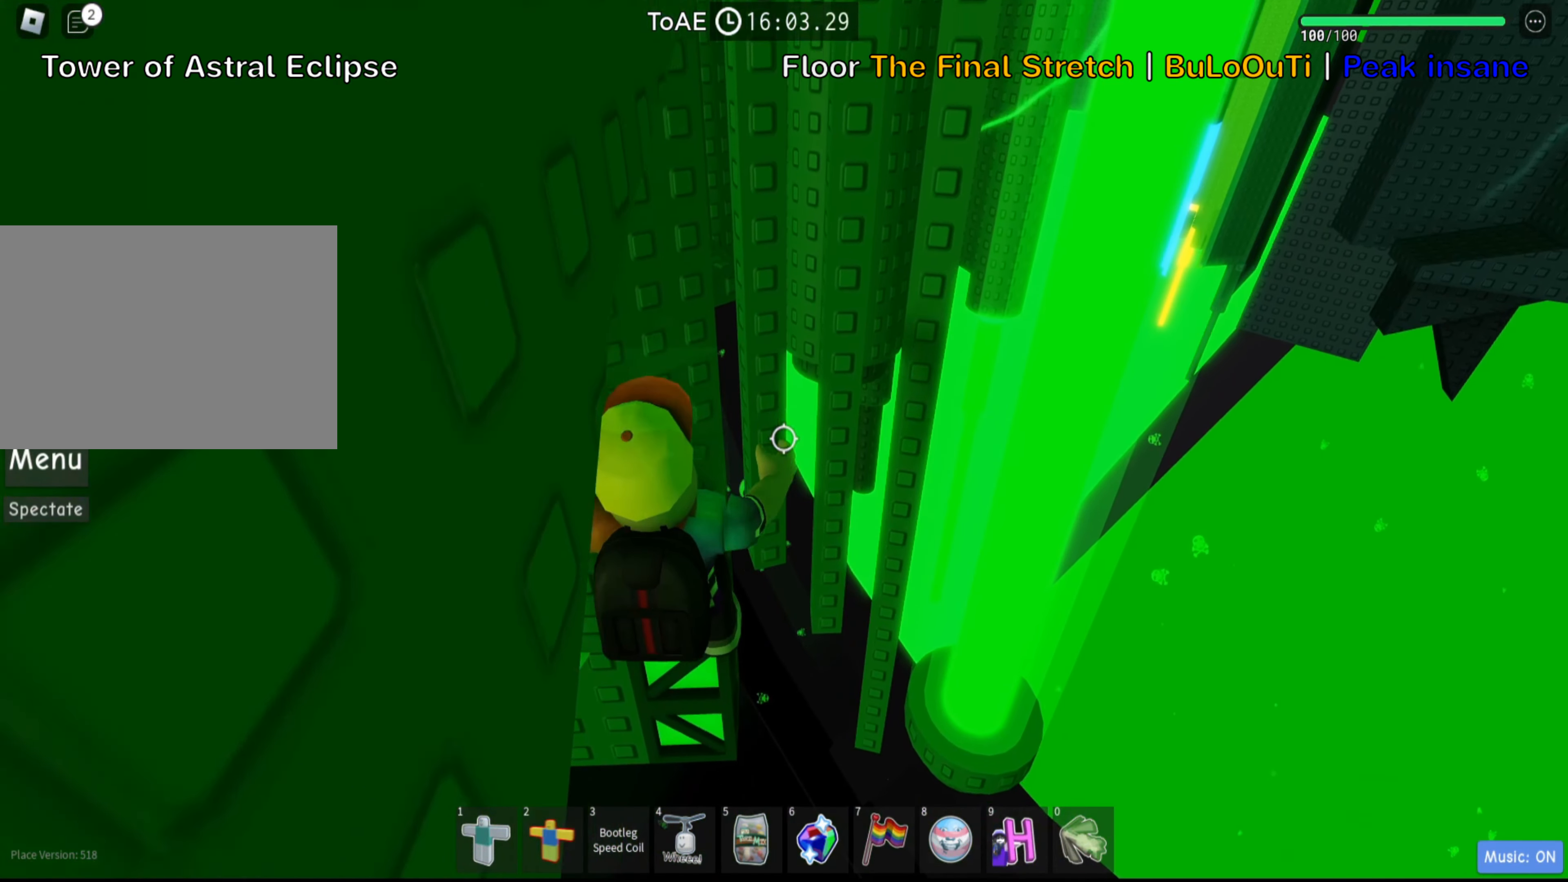
{"dt_ms": 500, "keys": [], "events": [[17, "s", "up"], [184, "s", "down"], [267, "s", "up"]]}
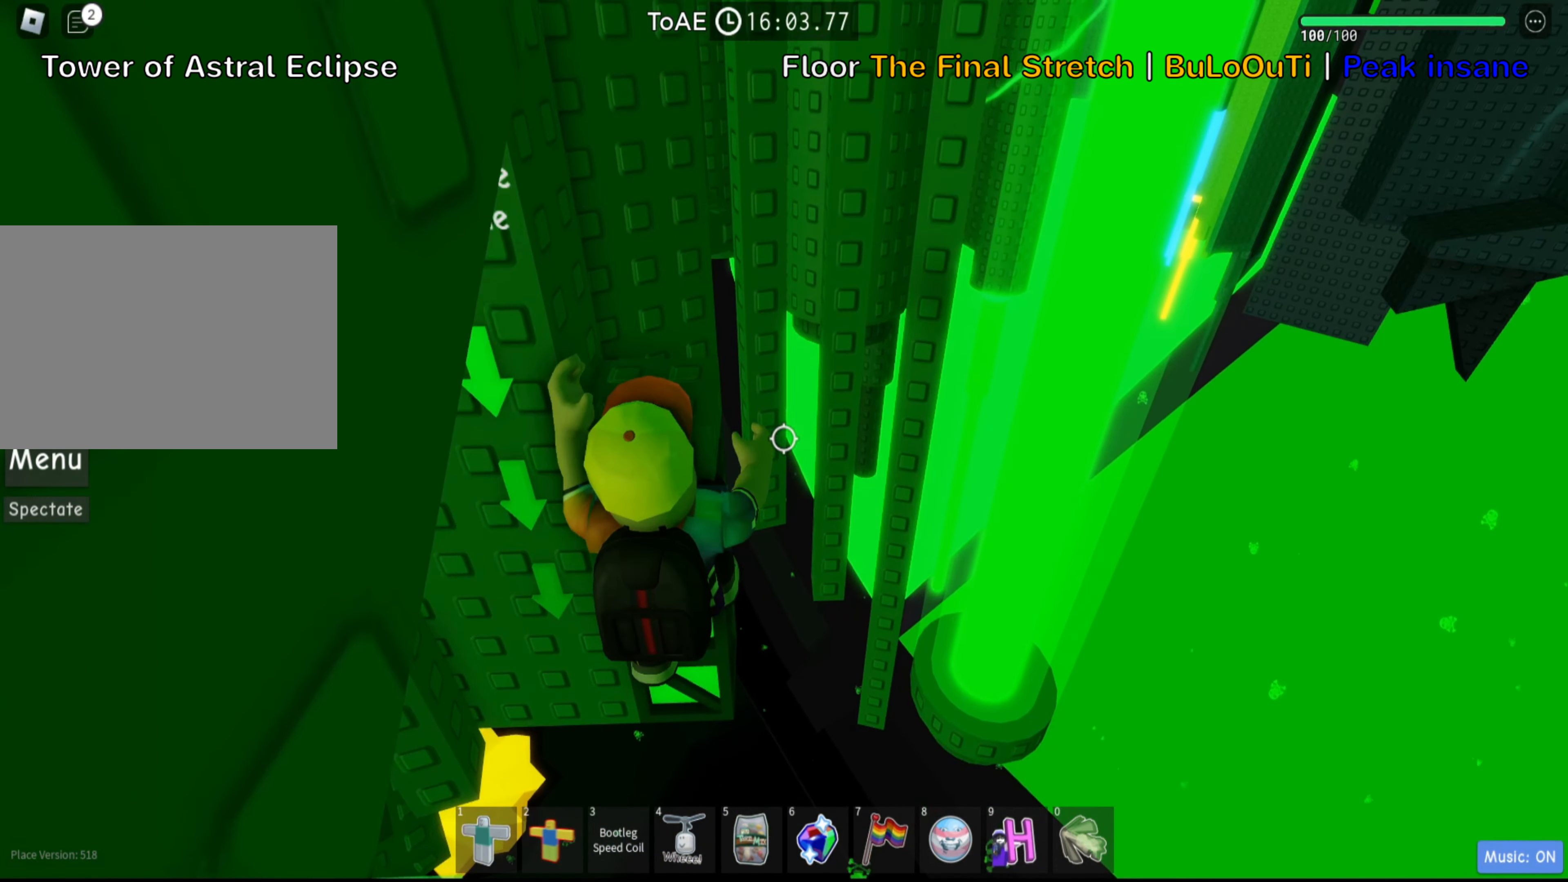
{"dt_ms": 500, "keys": [], "events": [[84, "s", "down"], [134, "s", "up"], [367, "shift", "down"], [500, "shift", "up"]]}
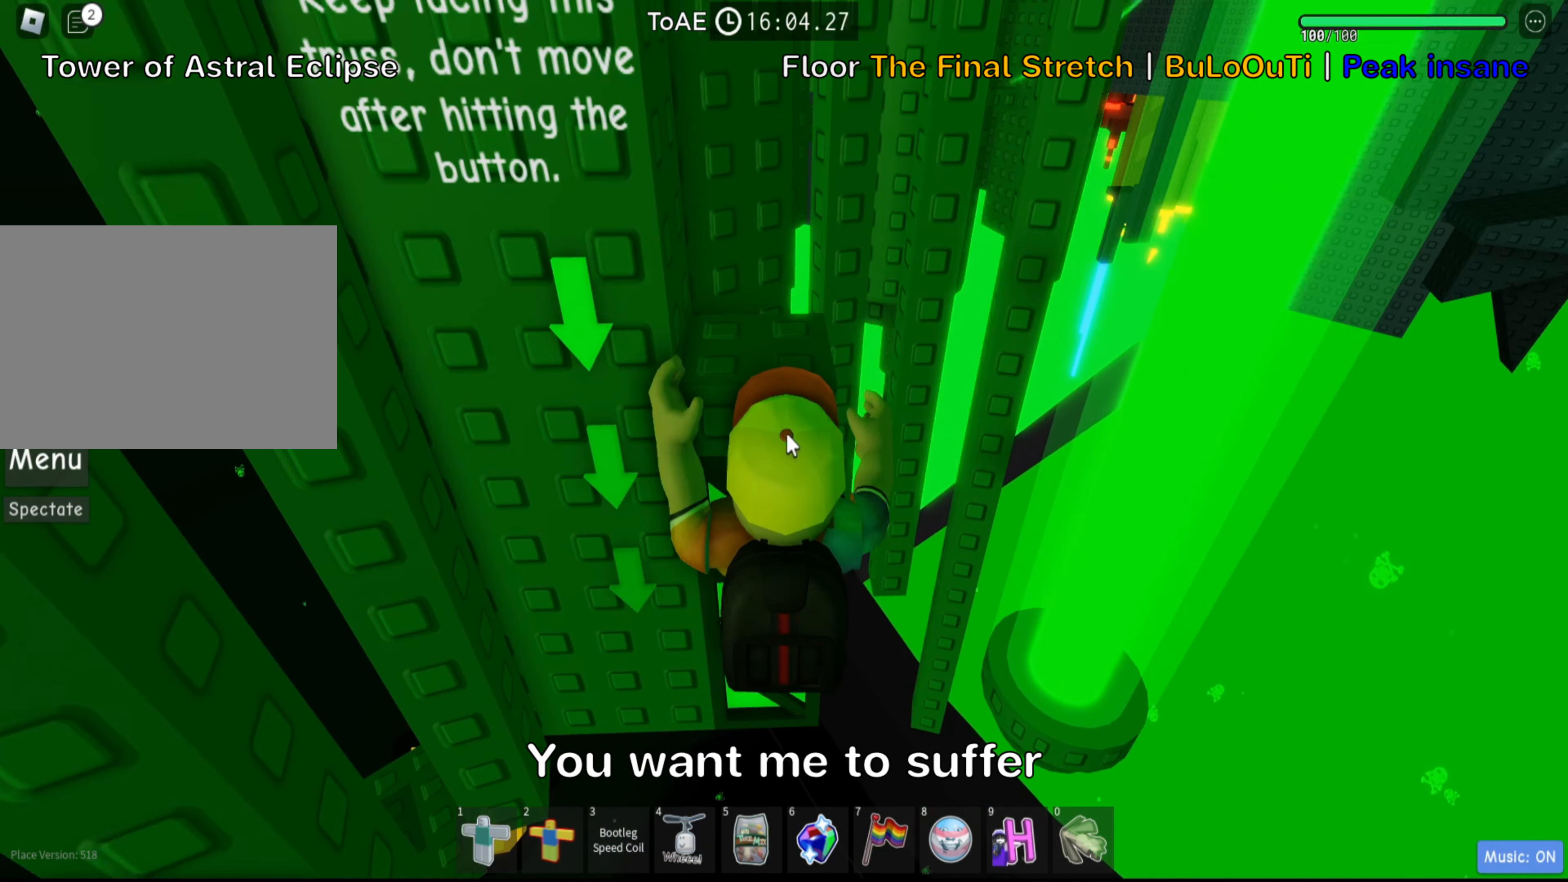
{"dt_ms": 500, "keys": [], "events": []}